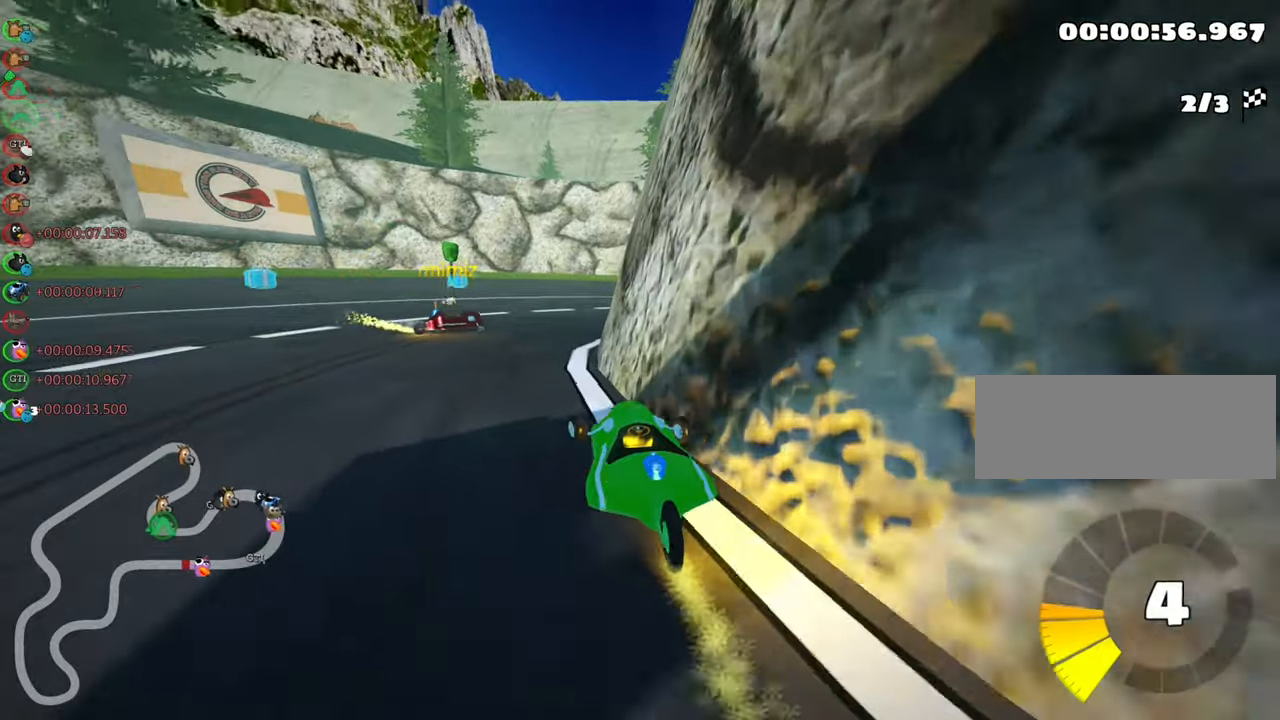
Gameplay with keyboard; each line is a JSON object with the keys held at the frame after it. "events" lists presses ("down") and releases ("up") of "down", "fire", "flag", "left", "look", "nitro", "right", "skid" and "up" between this image and that frame as [ms after this image, input, new state], when the widget could be followed in between. No other keys are recorded. Mouse input is not recorded. Key names are as the overlay labels them; some are game actions (e.g. jump) rather than physical keys.
{"keys": ["right", "skid", "up"], "events": [[150, "left", "up"], [317, "right", "down"], [317, "skid", "down"]]}
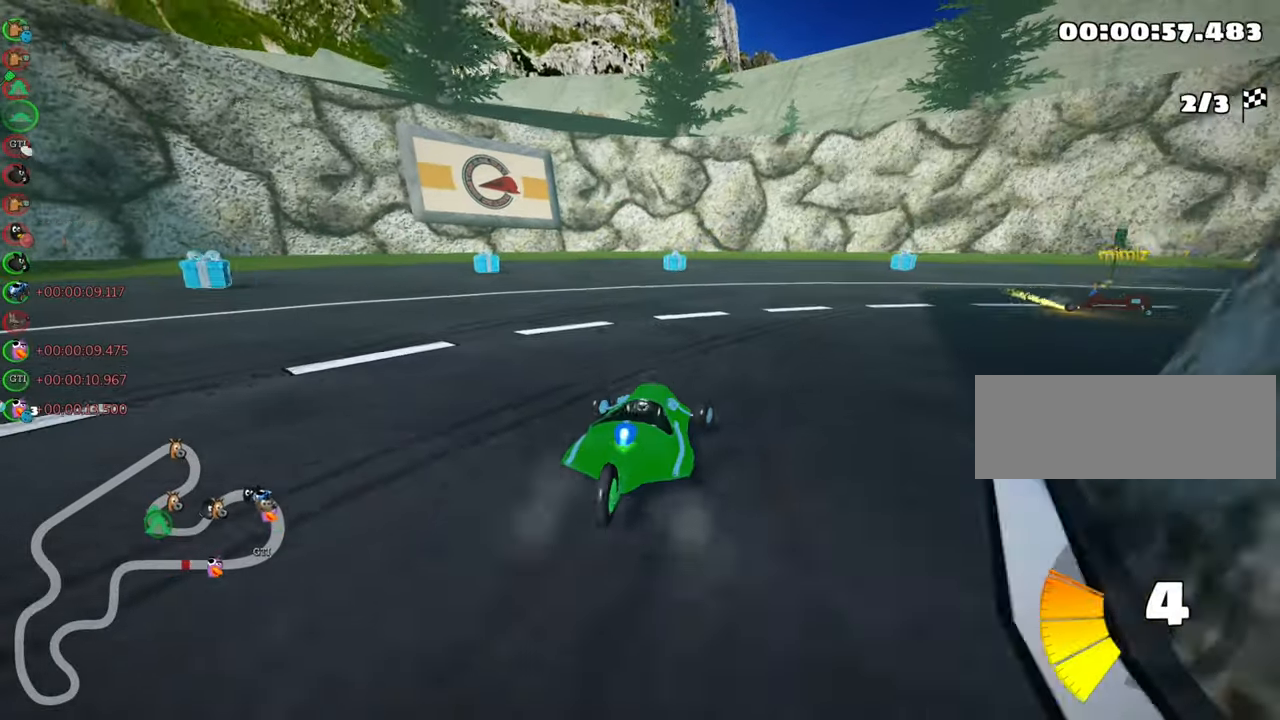
{"keys": ["nitro", "right", "skid", "up"], "events": [[150, "skid", "up"], [334, "skid", "down"], [400, "nitro", "down"]]}
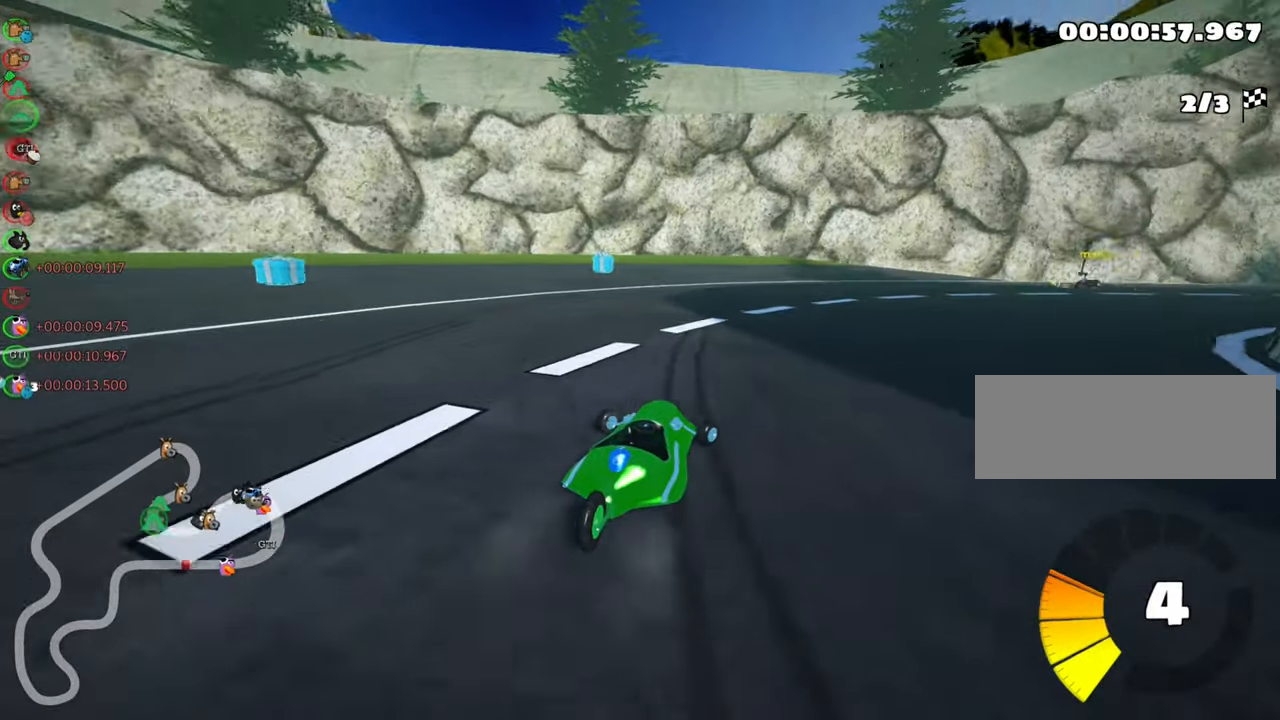
{"keys": ["right", "skid", "up"], "events": [[84, "nitro", "up"]]}
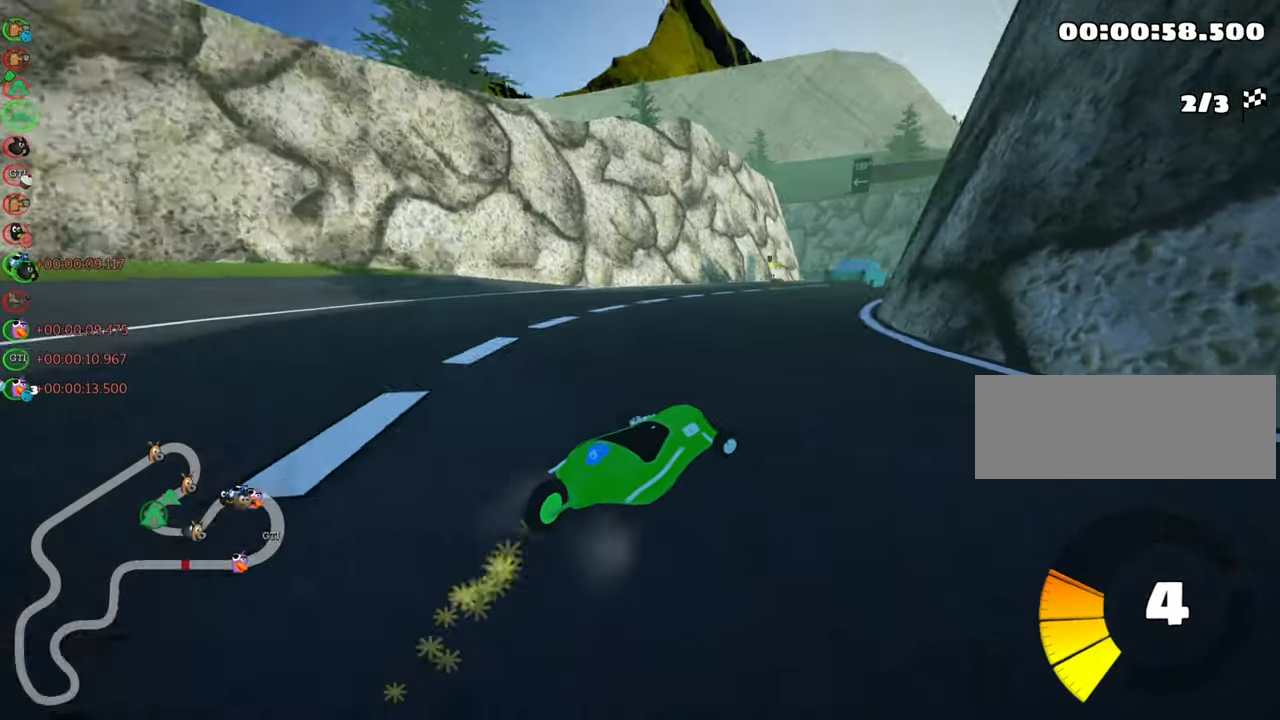
{"keys": ["left", "skid", "up"], "events": [[250, "left", "down"], [334, "right", "up"]]}
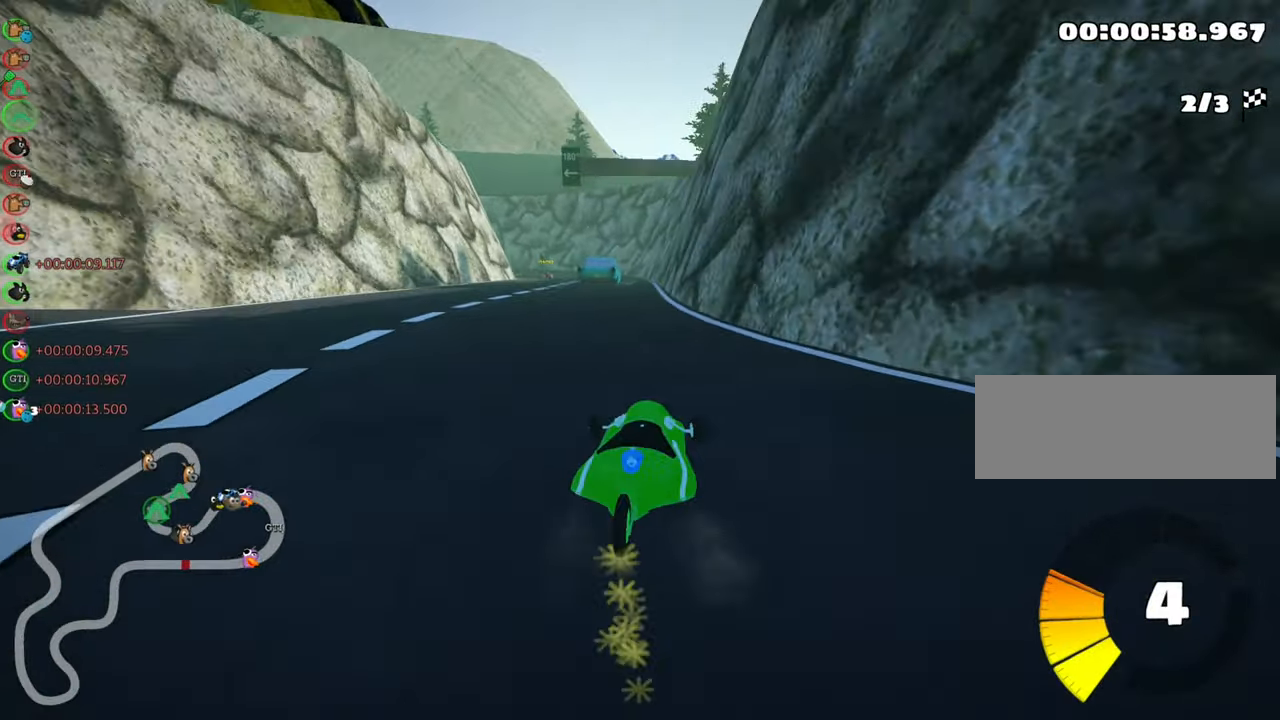
{"keys": ["nitro", "up"], "events": [[350, "skid", "up"], [384, "nitro", "down"], [434, "left", "up"]]}
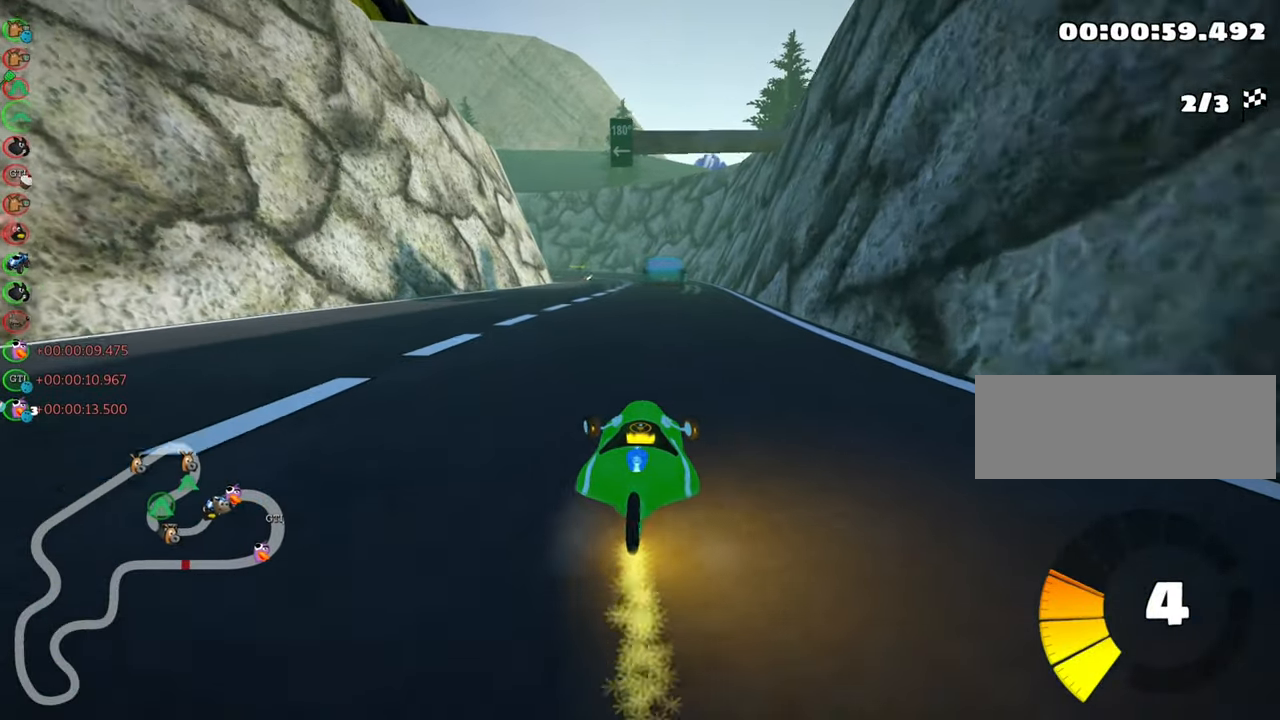
{"keys": ["up"], "events": [[17, "nitro", "up"]]}
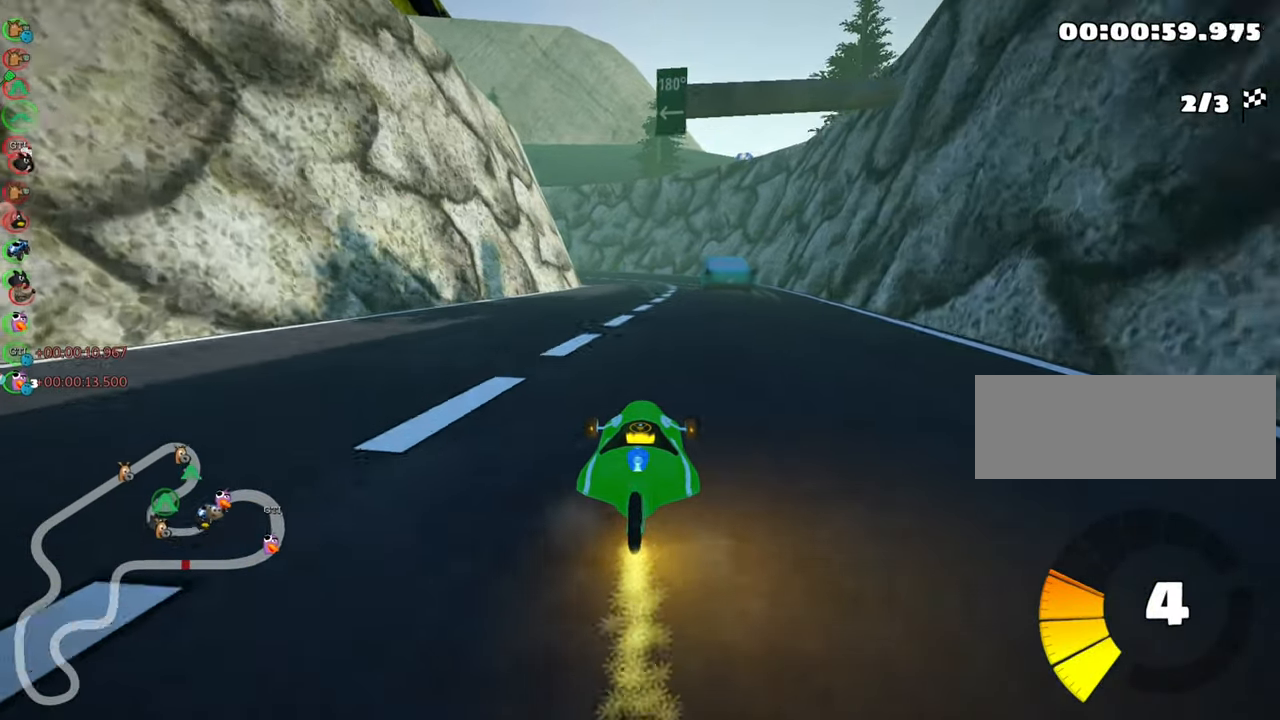
{"keys": ["up"], "events": []}
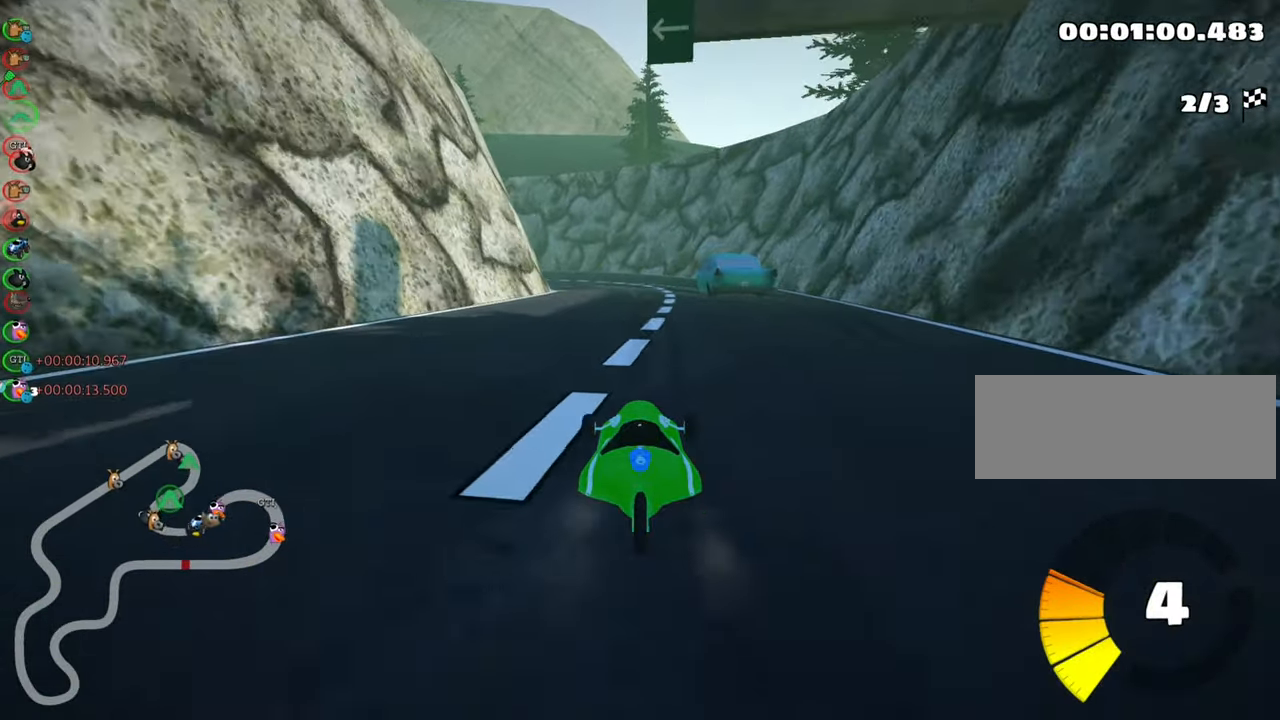
{"keys": ["up"], "events": []}
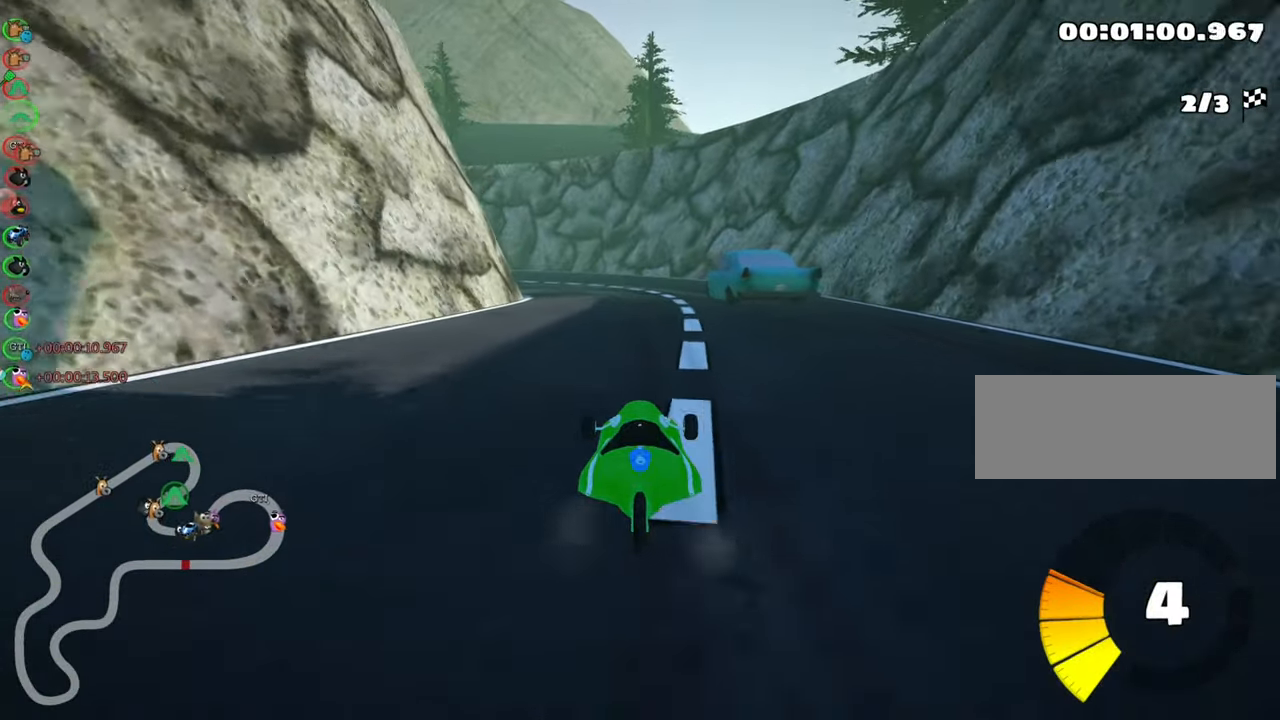
{"keys": ["up"], "events": []}
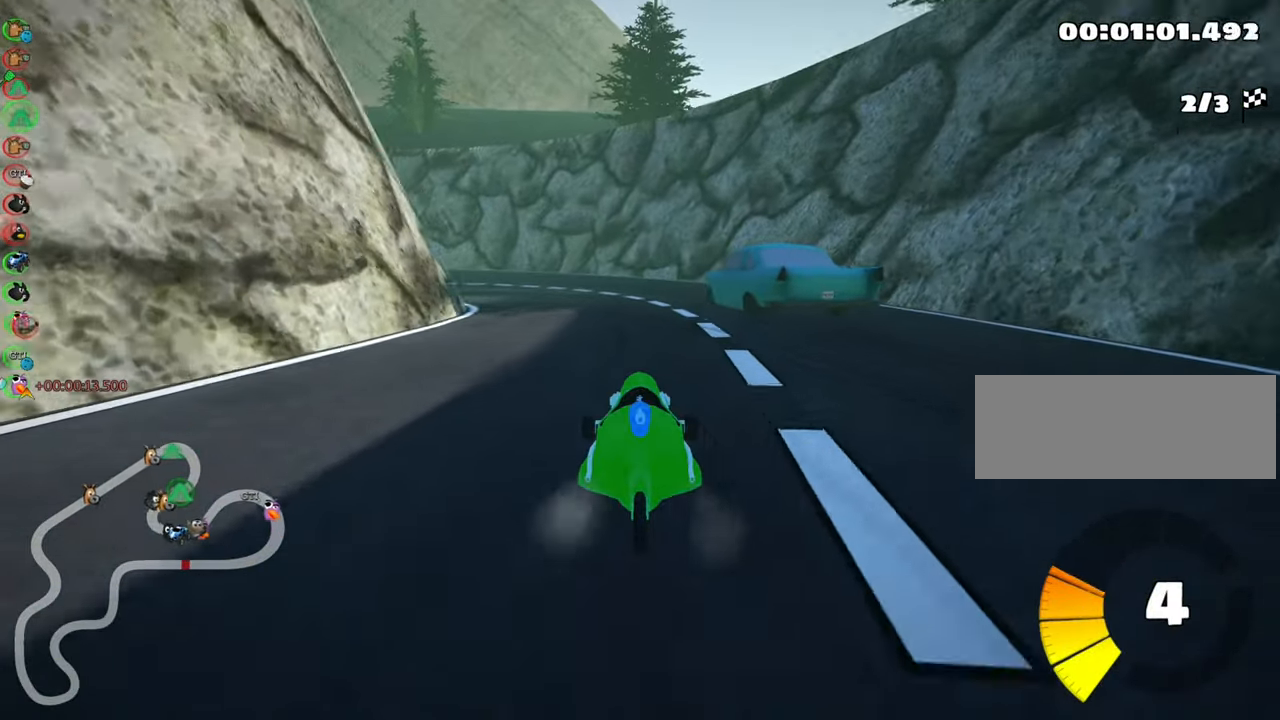
{"keys": ["right", "skid", "up"], "events": [[84, "skid", "down"], [117, "left", "down"], [284, "left", "up"], [483, "right", "down"]]}
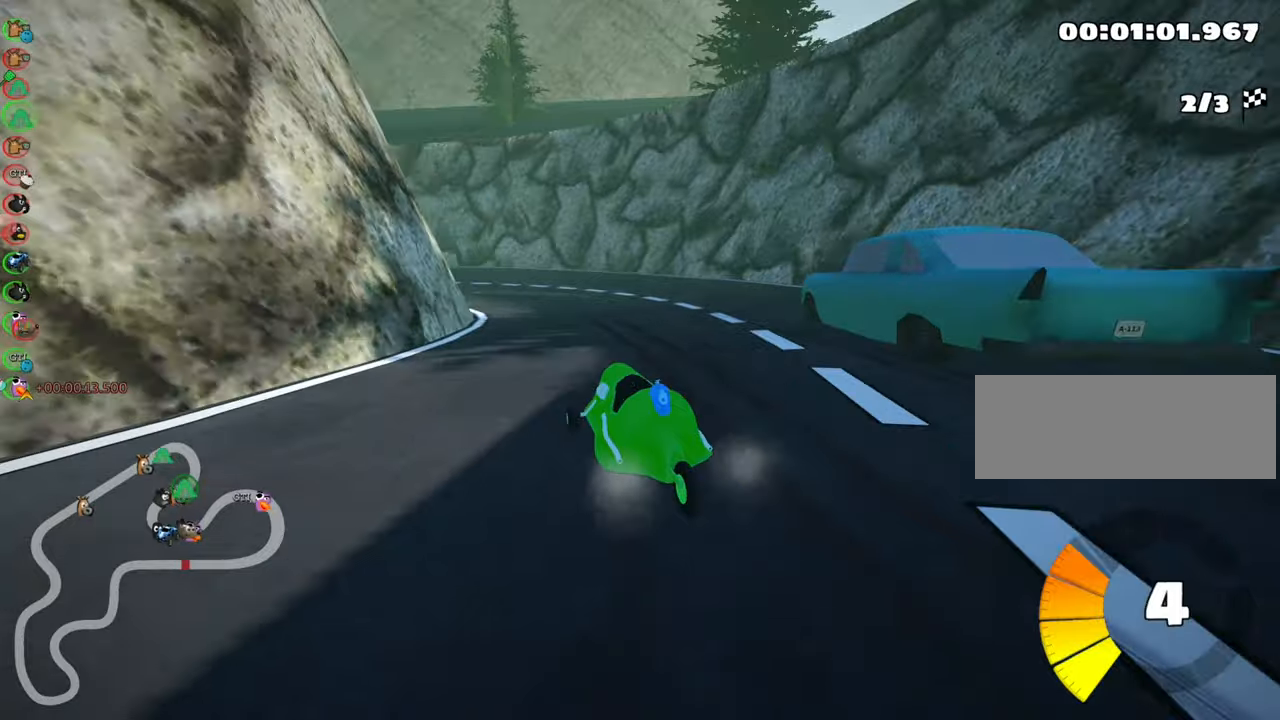
{"keys": ["right", "skid", "up"], "events": []}
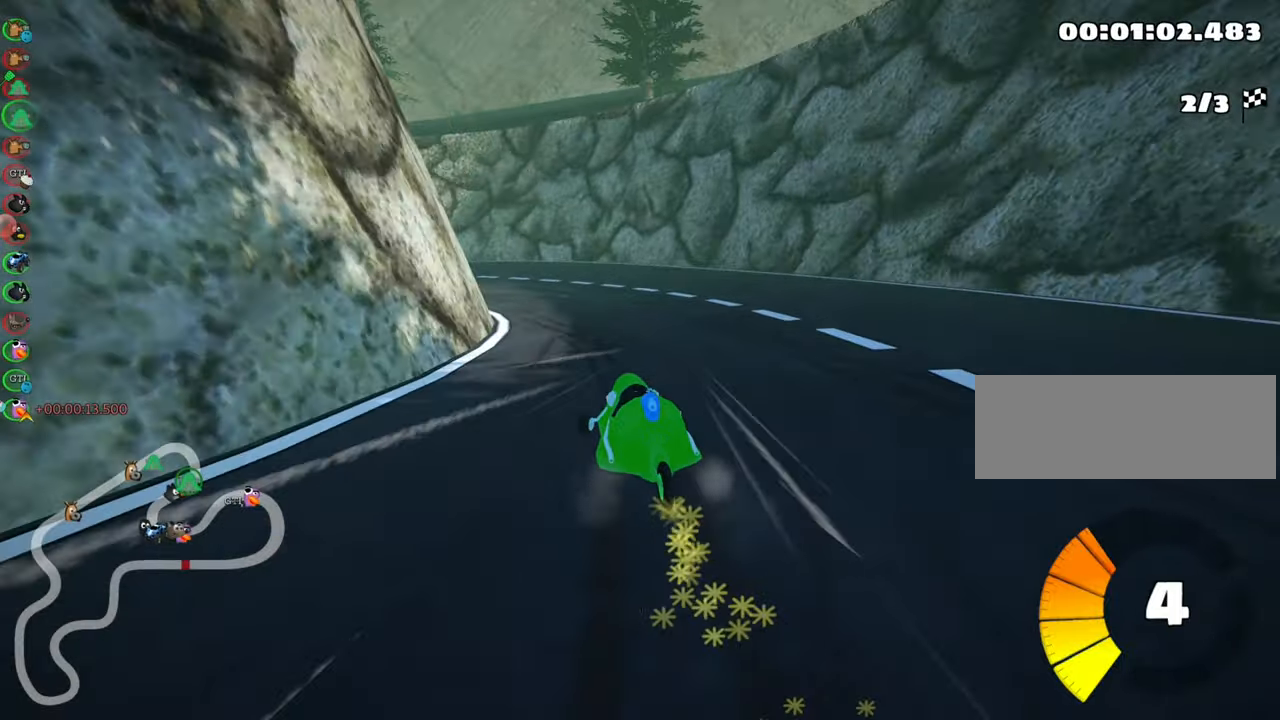
{"keys": ["skid", "up"], "events": [[116, "left", "down"], [116, "right", "up"], [350, "left", "up"]]}
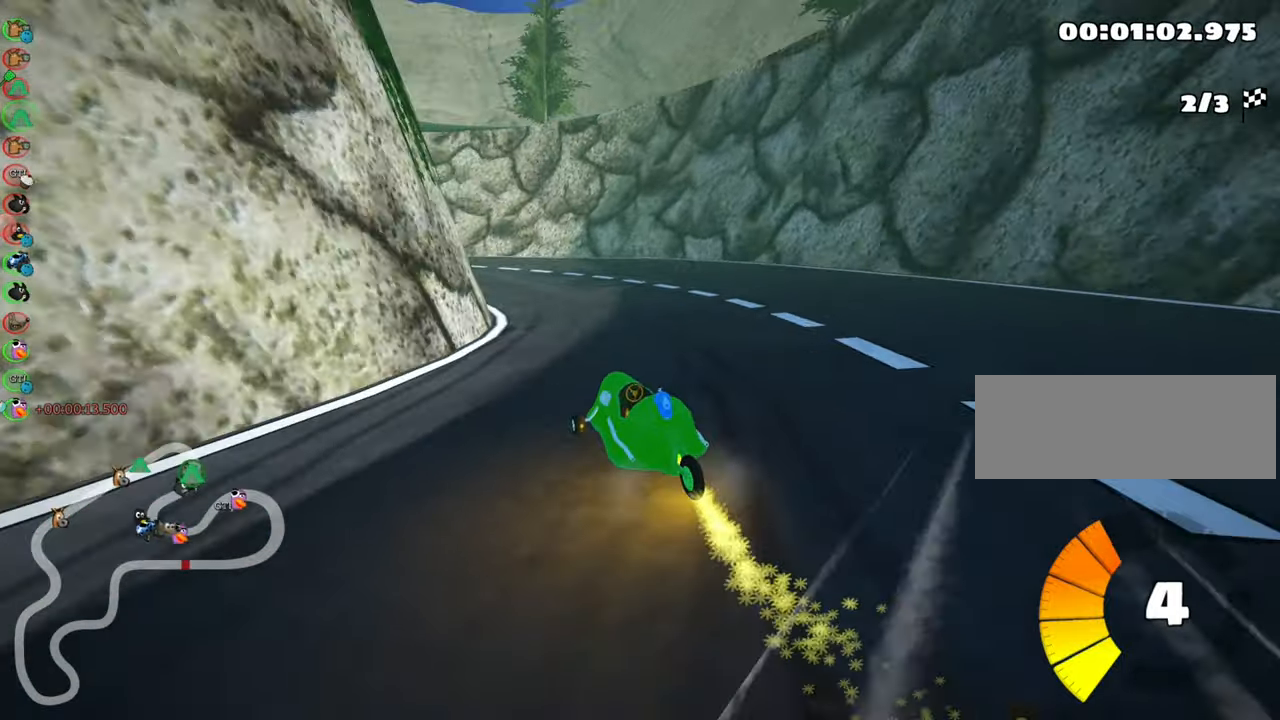
{"keys": ["left", "skid", "up"], "events": [[133, "left", "down"]]}
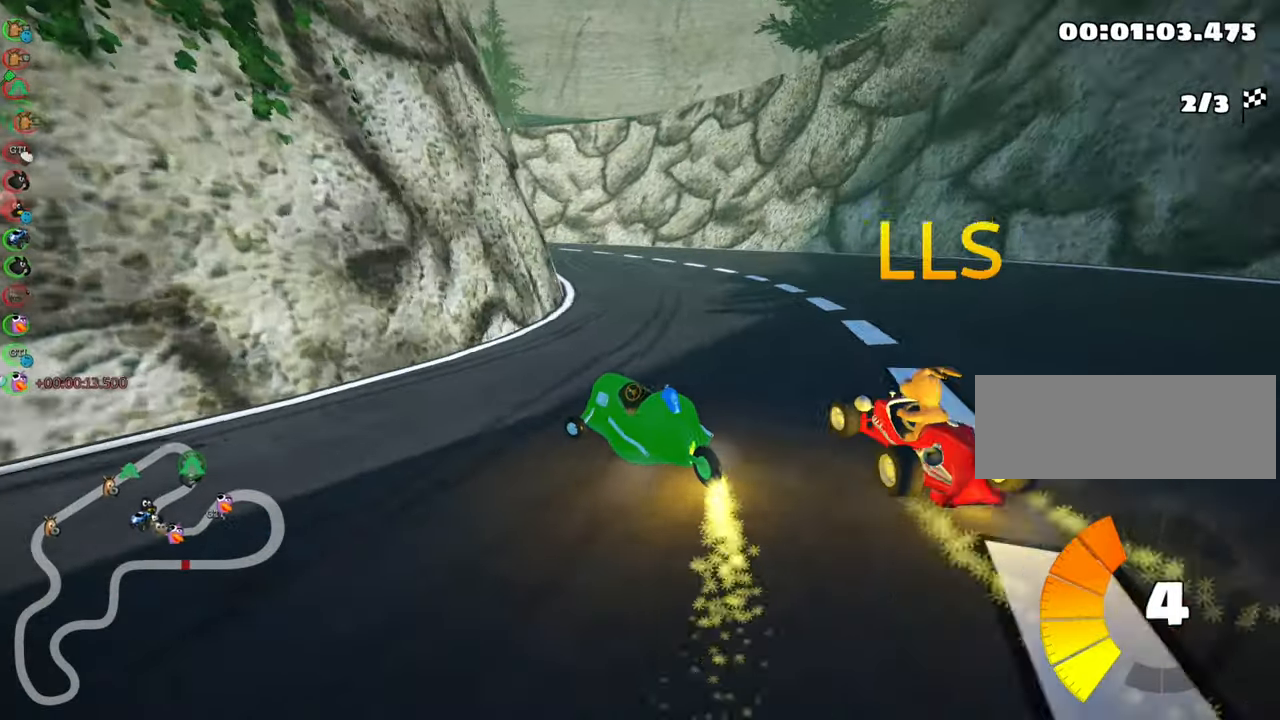
{"keys": ["skid", "up"], "events": [[100, "left", "up"], [166, "right", "down"], [250, "right", "up"]]}
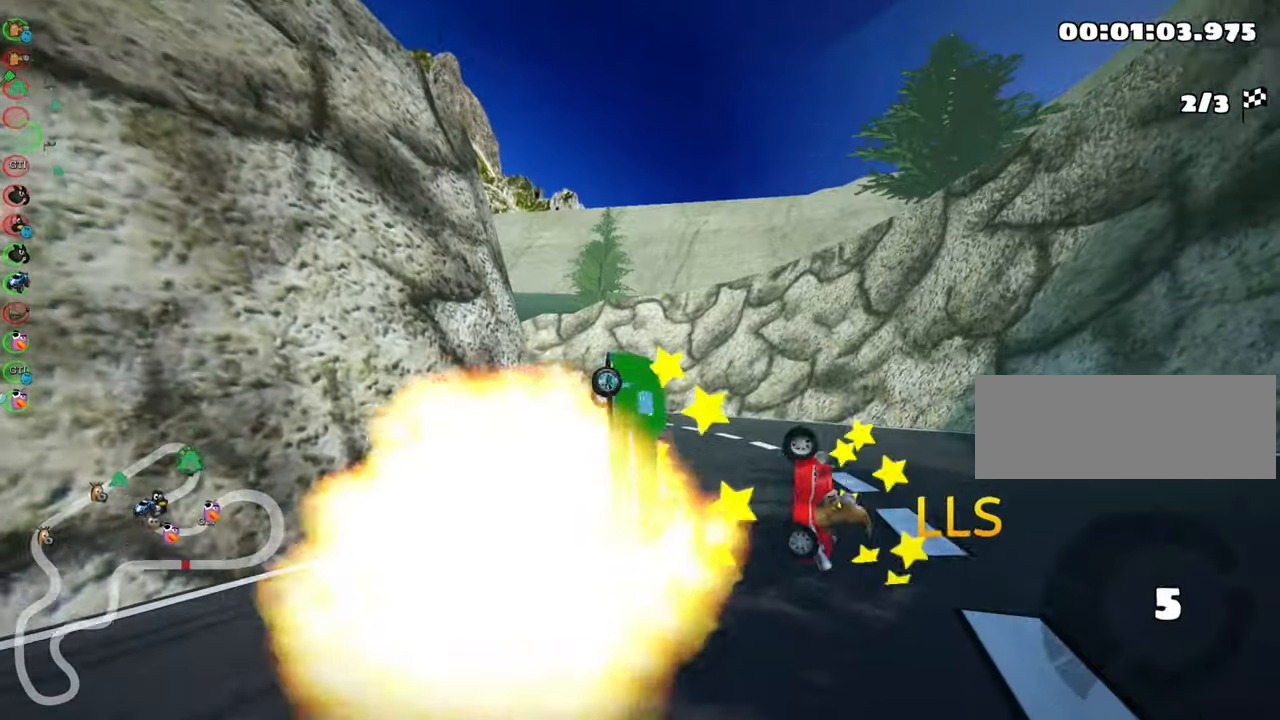
{"keys": ["up"], "events": [[83, "left", "down"], [250, "left", "up"], [333, "skid", "up"]]}
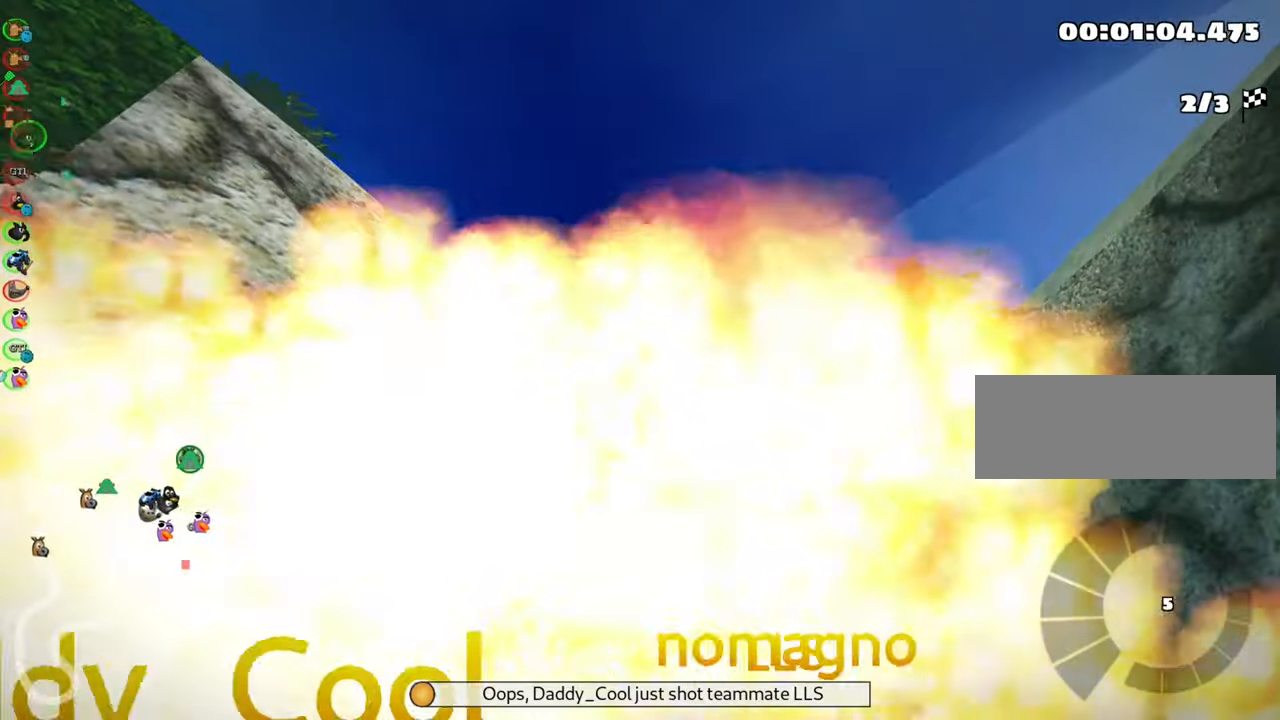
{"keys": ["up"], "events": []}
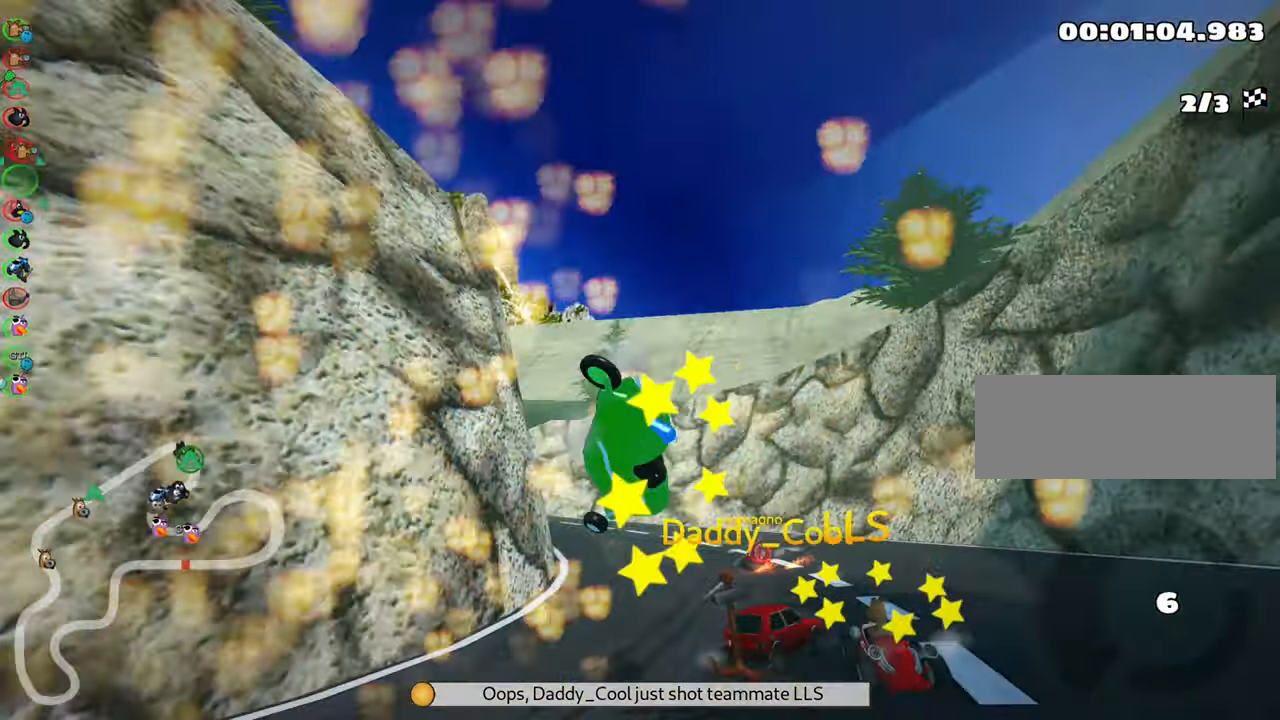
{"keys": ["nitro", "up"], "events": [[383, "nitro", "down"]]}
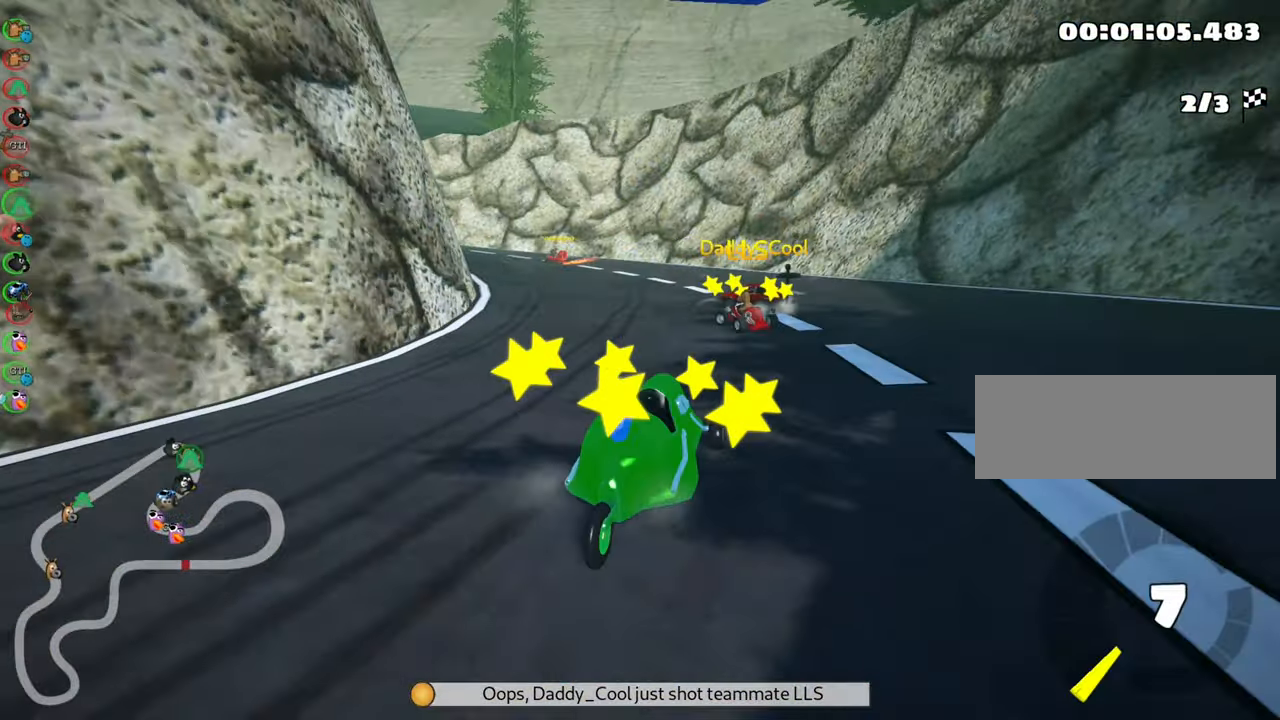
{"keys": ["nitro", "right", "up"], "events": [[350, "right", "down"]]}
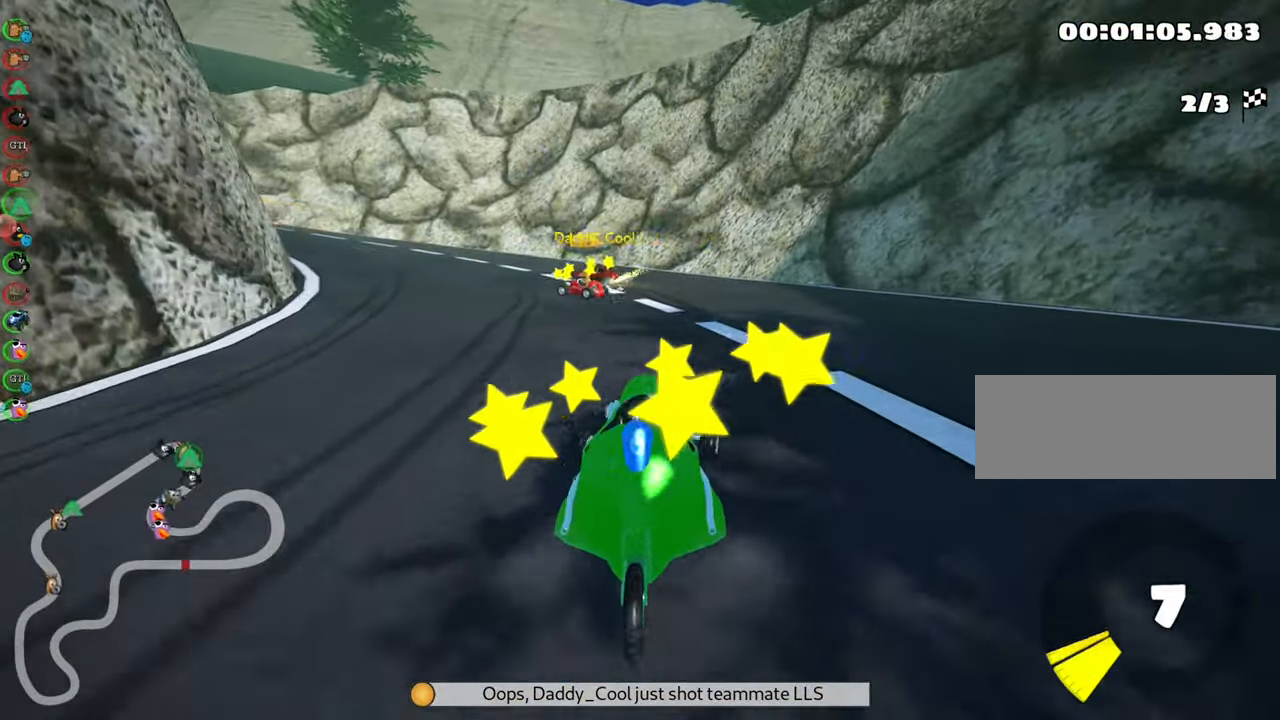
{"keys": ["left", "skid", "up"], "events": [[50, "right", "up"], [166, "skid", "down"], [183, "left", "down"], [266, "nitro", "up"]]}
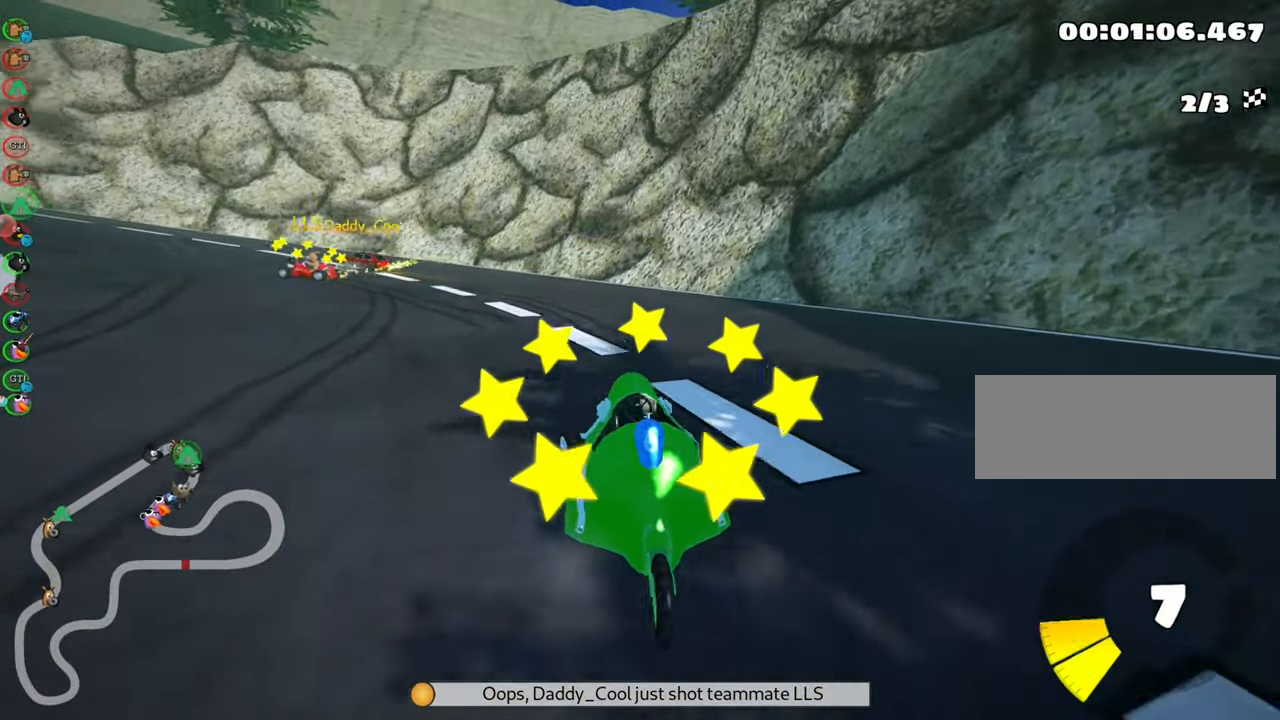
{"keys": ["right", "skid", "up"], "events": [[383, "left", "up"], [383, "right", "down"]]}
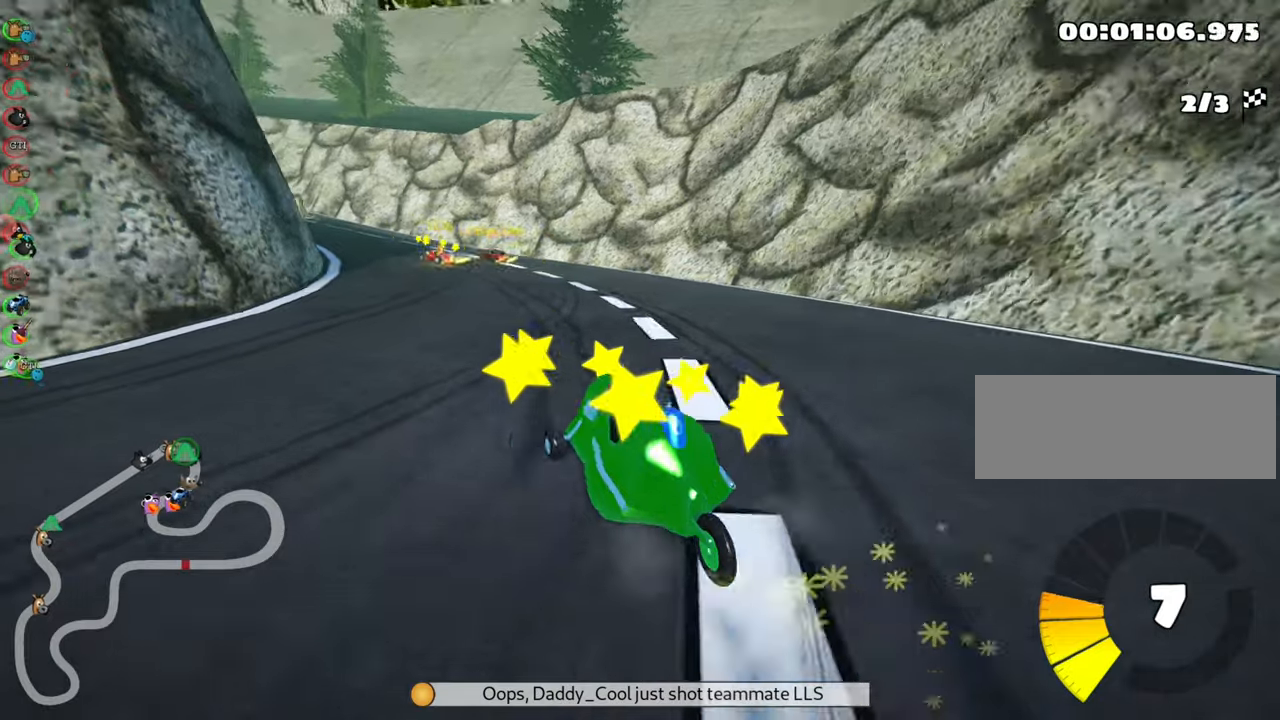
{"keys": ["nitro", "skid", "up"], "events": [[250, "right", "up"], [267, "left", "down"], [400, "nitro", "down"], [467, "left", "up"]]}
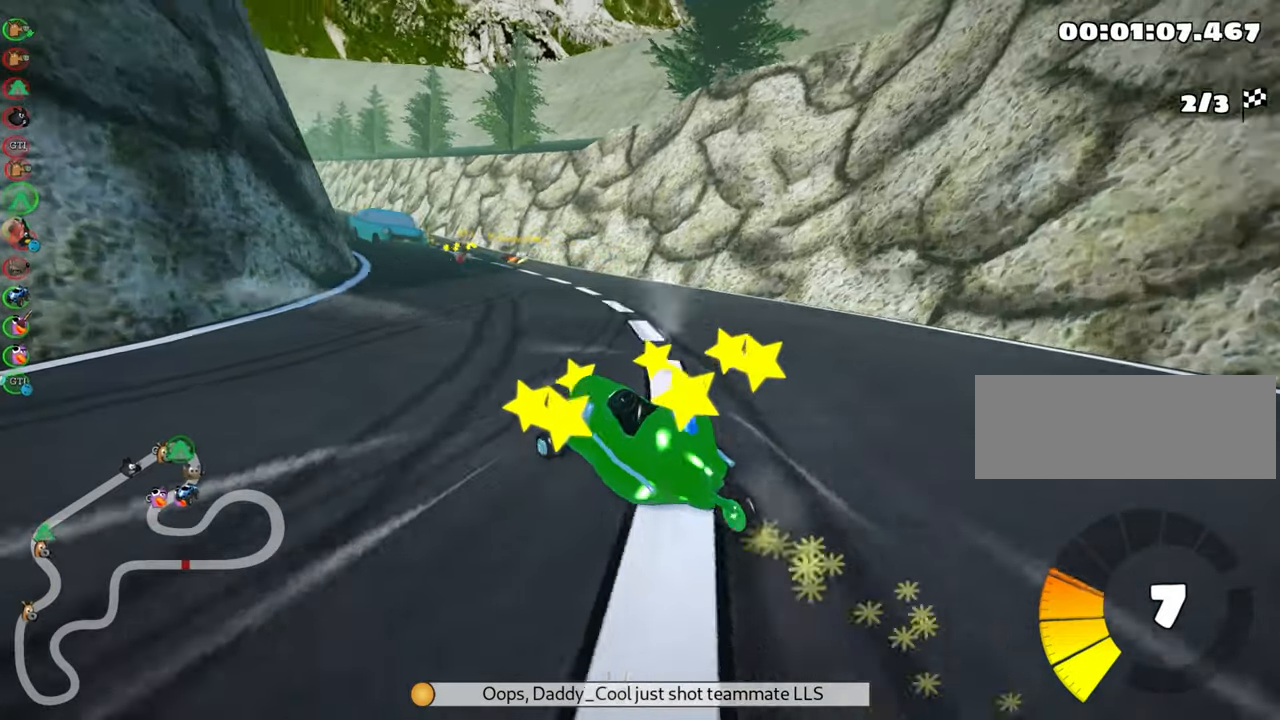
{"keys": ["skid", "up"], "events": [[100, "nitro", "up"]]}
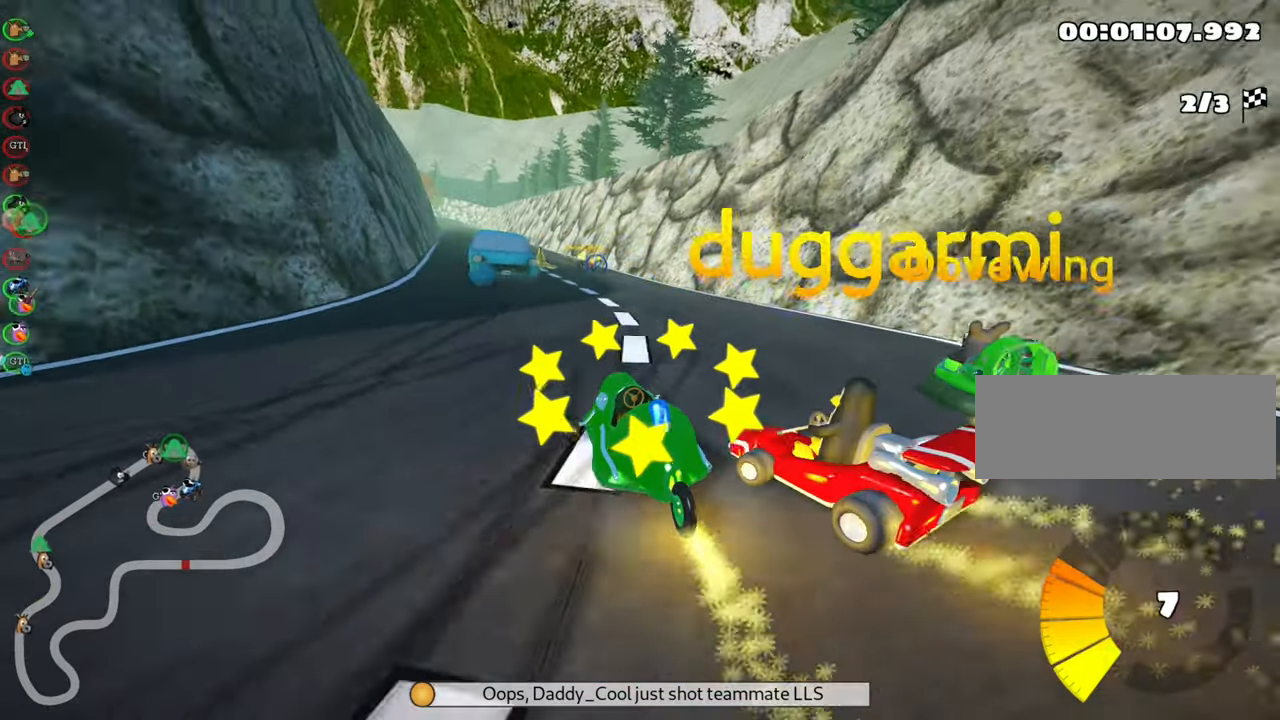
{"keys": ["left", "up"], "events": [[350, "skid", "up"], [367, "left", "down"]]}
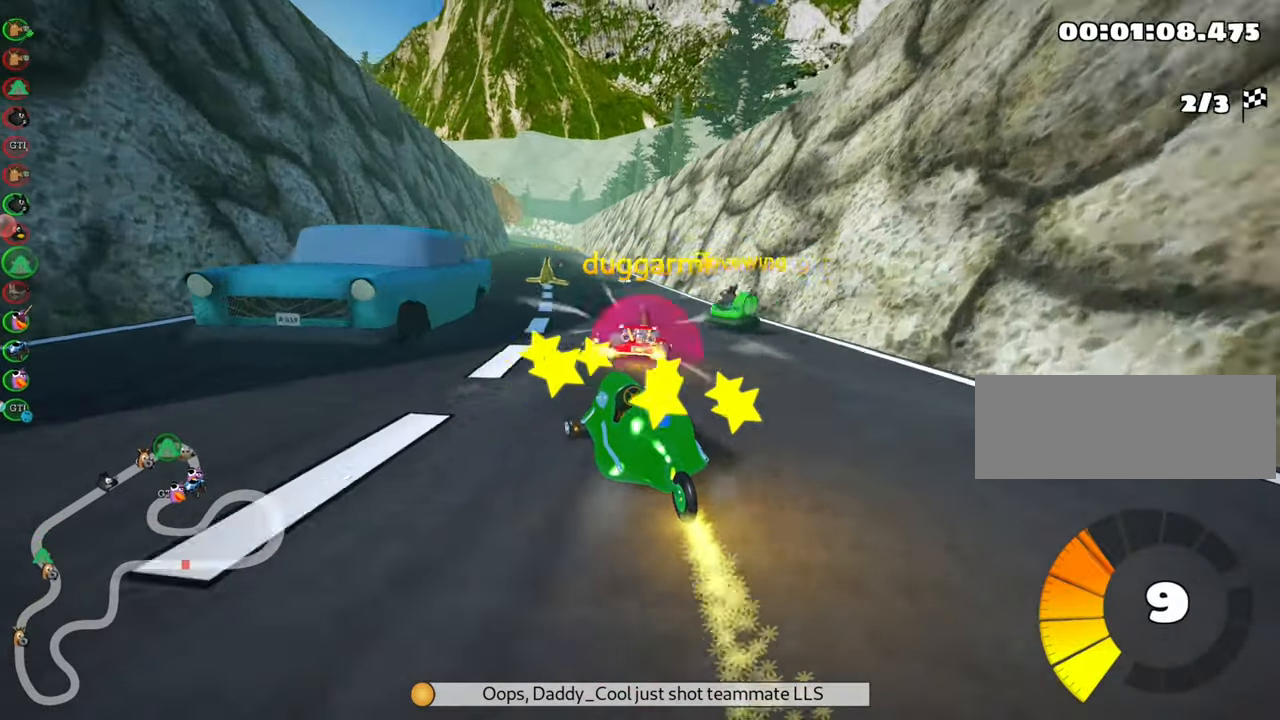
{"keys": ["up"], "events": [[217, "left", "up"]]}
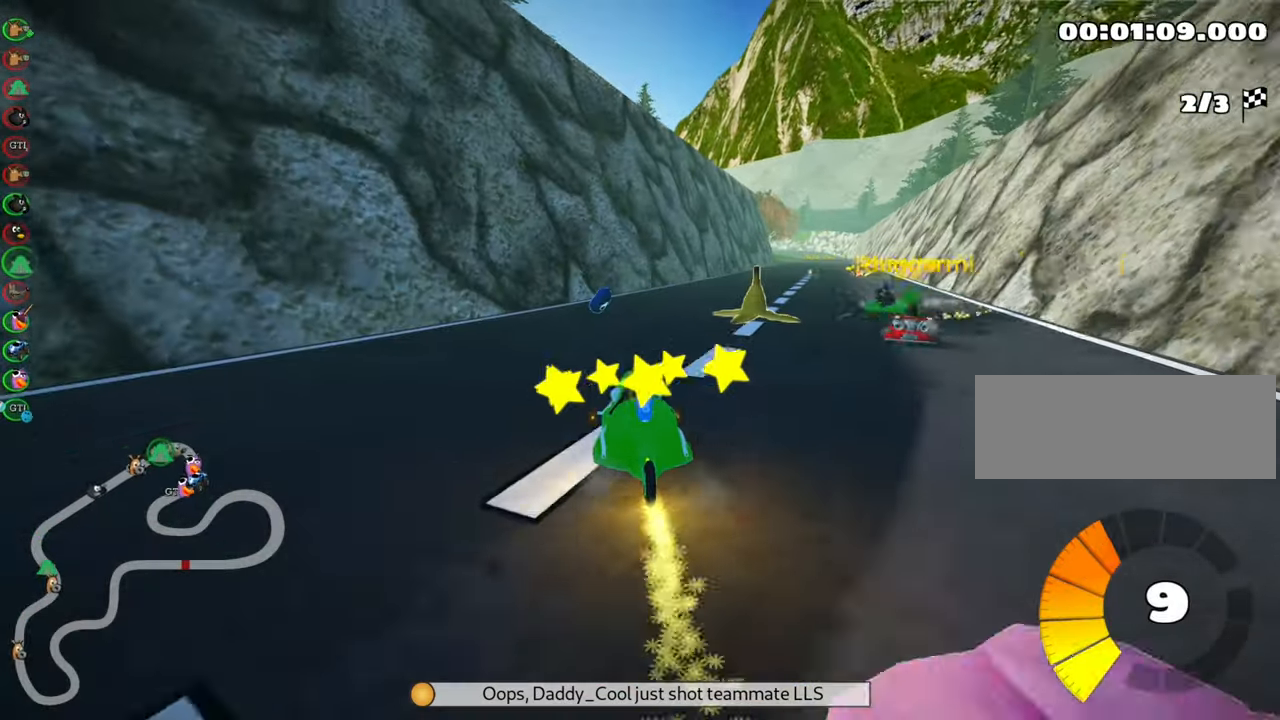
{"keys": ["right", "skid", "up"], "events": [[183, "right", "down"], [183, "skid", "down"]]}
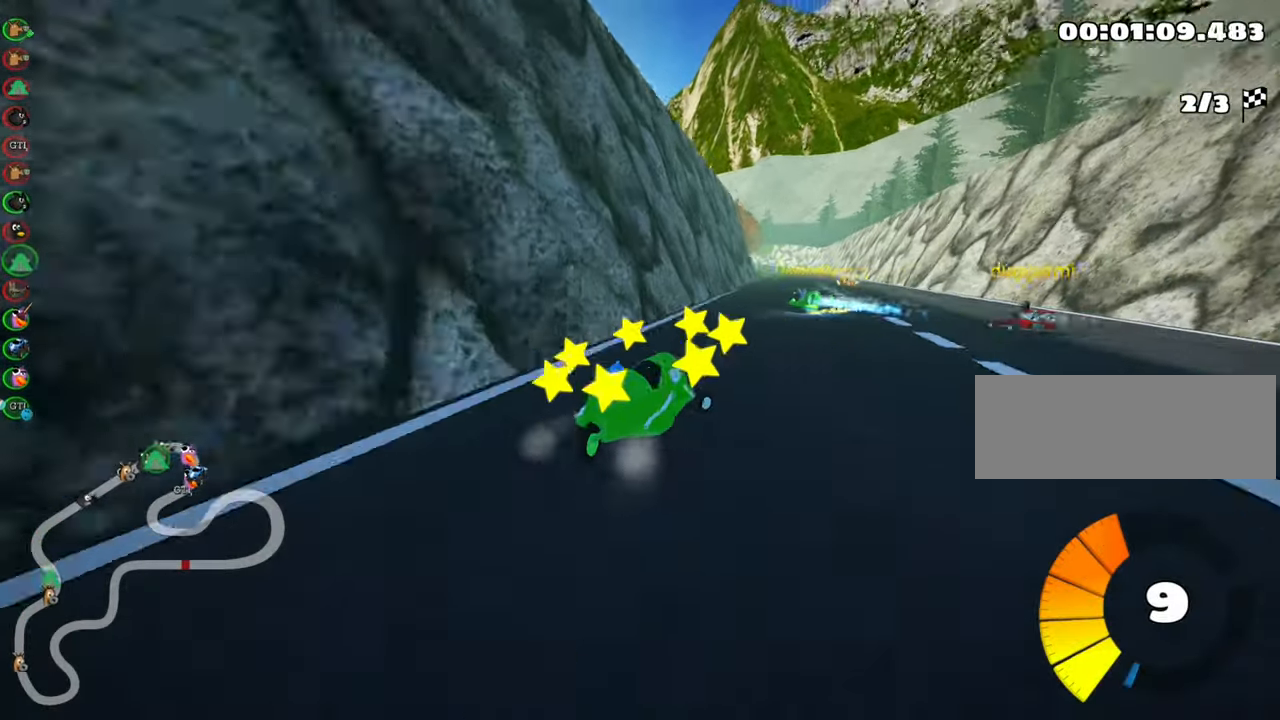
{"keys": ["left", "skid", "up"], "events": [[33, "left", "down"], [100, "right", "up"]]}
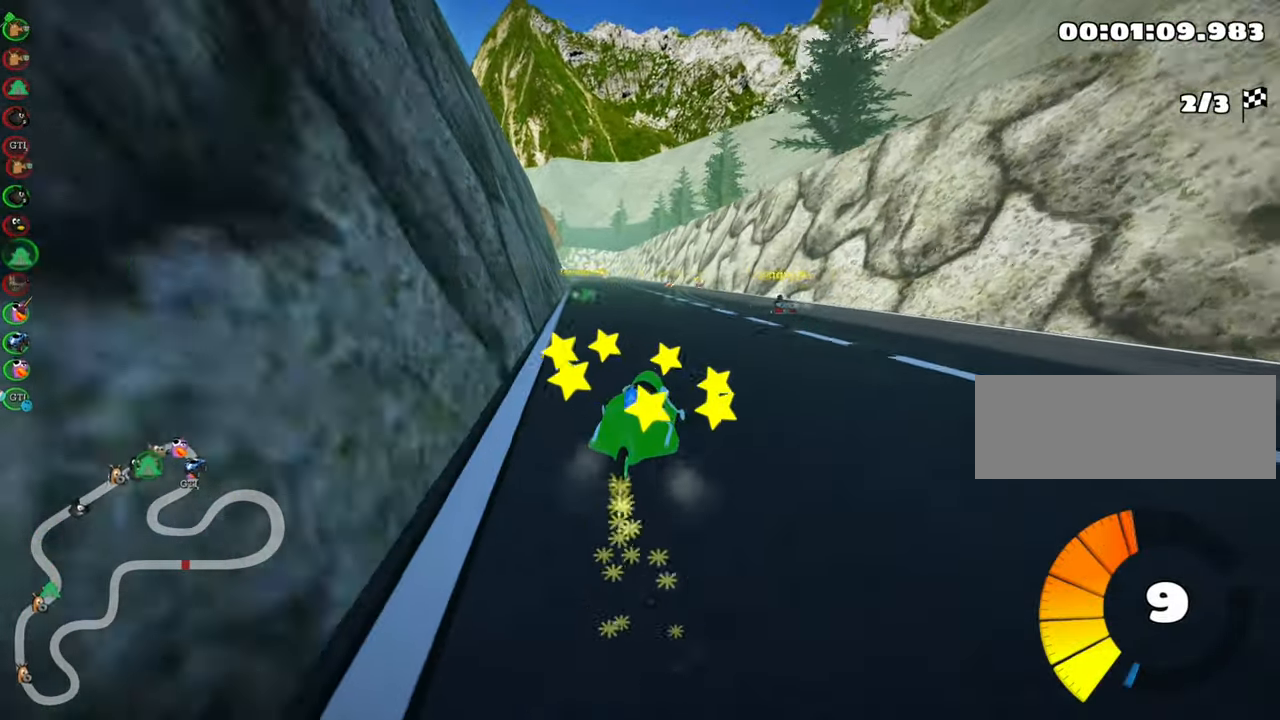
{"keys": ["left", "up"], "events": [[383, "skid", "up"]]}
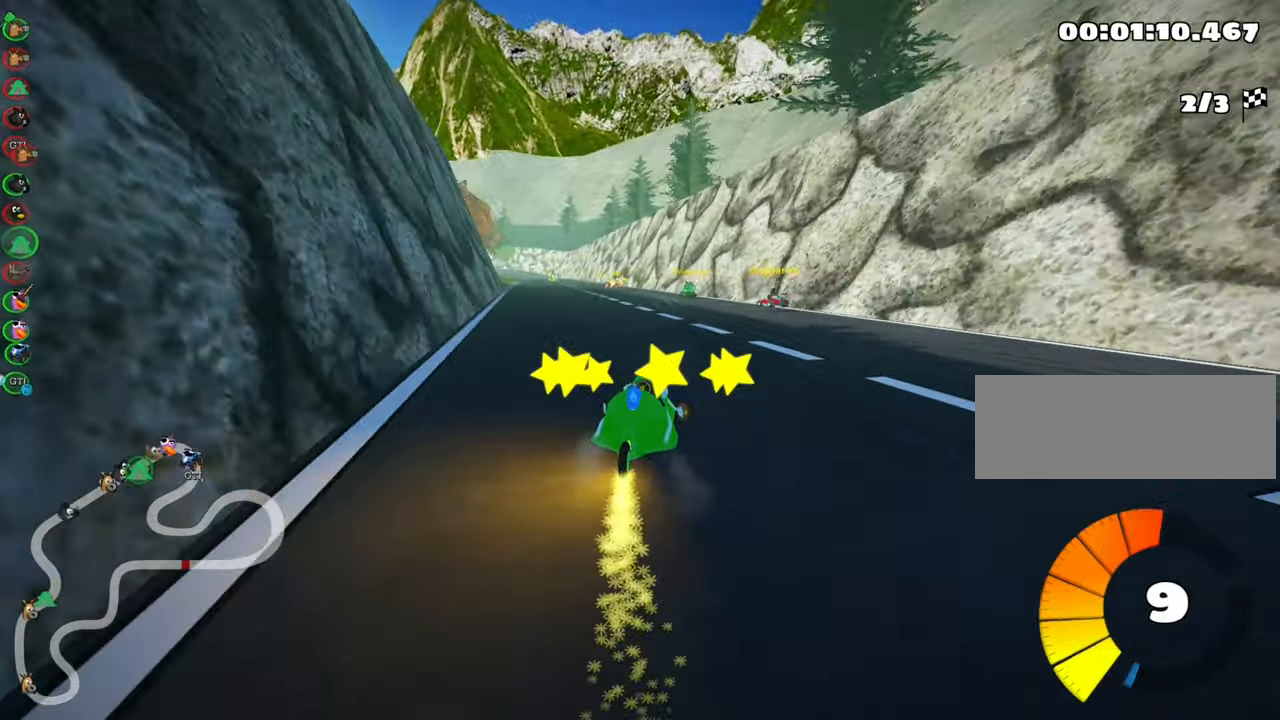
{"keys": ["up"], "events": [[117, "left", "up"]]}